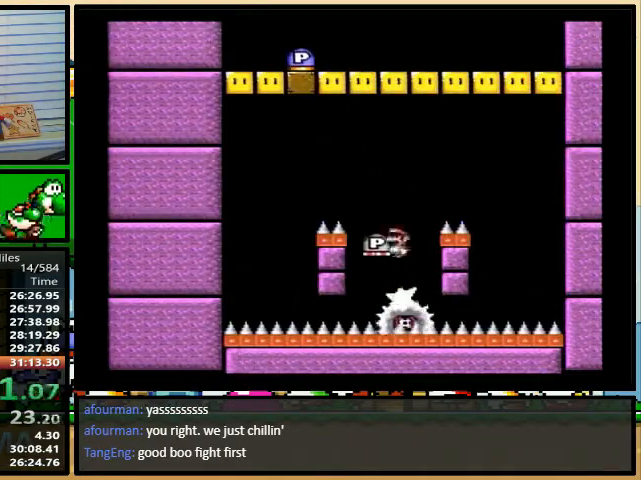
Gameplay with a controller (Nintendo layout); each line is a JSON object with the inputs held at the frame after it. "events" lists button and stick changes between this image and that frame as [ms after this image, input, new state], when the widget could be followed in between. Not read: L3 R3.
{"buttons": ["A", "X", "DPAD_LEFT"], "events": [[67, "A", "up"], [400, "DPAD_LEFT", "down"], [400, "DPAD_RIGHT", "up"], [433, "A", "down"]]}
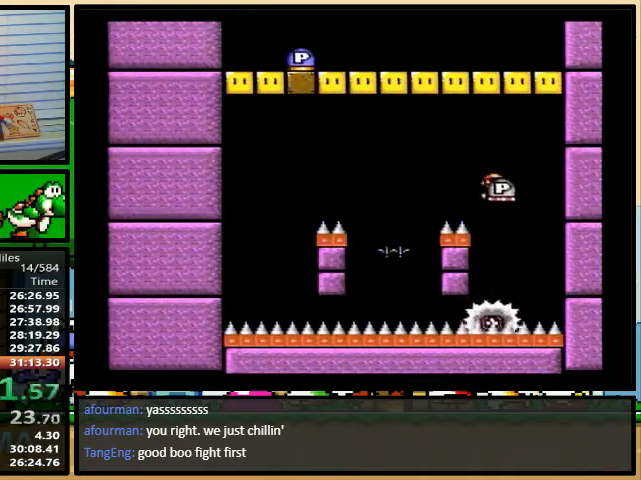
{"buttons": ["A", "X", "DPAD_LEFT"], "events": []}
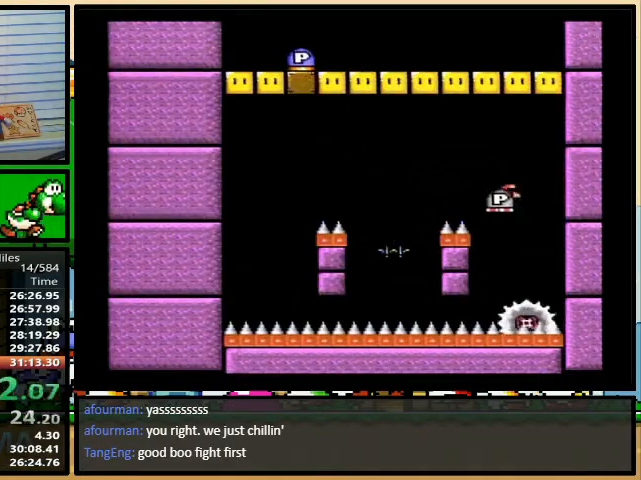
{"buttons": ["A", "X", "DPAD_UP", "DPAD_LEFT"], "events": [[67, "A", "up"], [100, "DPAD_LEFT", "up"], [100, "DPAD_UP", "down"], [133, "DPAD_RIGHT", "down"], [267, "DPAD_UP", "up"], [300, "DPAD_UP", "down"], [333, "DPAD_RIGHT", "up"], [367, "A", "down"], [367, "DPAD_LEFT", "down"]]}
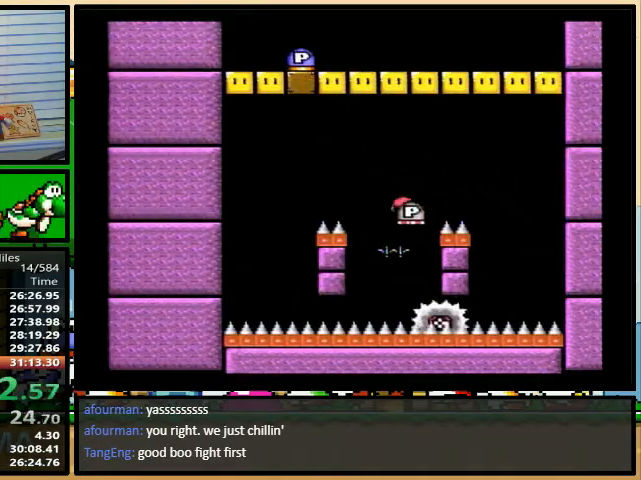
{"buttons": ["X", "DPAD_LEFT"], "events": [[300, "DPAD_UP", "up"], [400, "A", "up"]]}
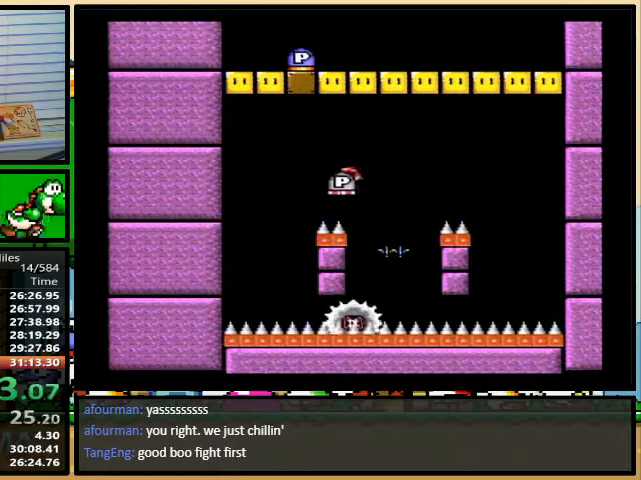
{"buttons": ["A", "X", "DPAD_UP", "DPAD_RIGHT"], "events": [[67, "DPAD_LEFT", "up"], [67, "DPAD_UP", "down"], [100, "DPAD_RIGHT", "down"], [167, "A", "down"], [167, "DPAD_UP", "up"], [233, "DPAD_RIGHT", "up"], [367, "DPAD_RIGHT", "down"], [367, "DPAD_UP", "down"]]}